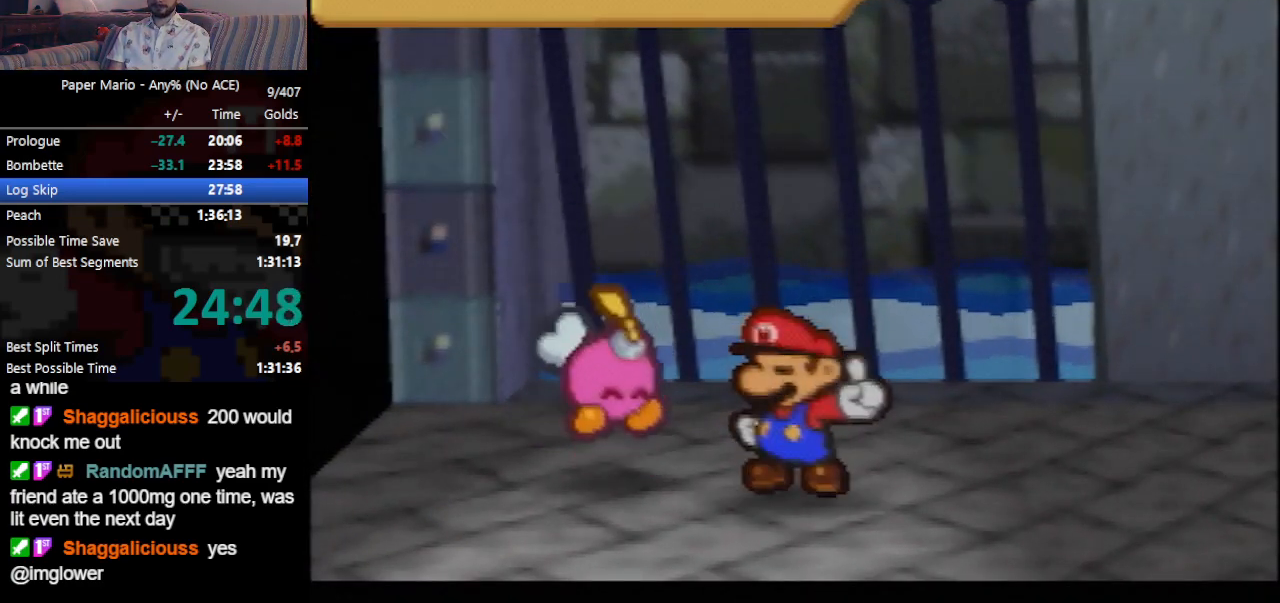
Gameplay with a controller (Nintendo layout); each line is a JSON object with the inputs held at the frame after it. "events" lists button and stick changes between this image and that frame as [ms after this image, input, new state], when the widget could be followed in between. Not read: L3 R3 right_stick.
{"buttons": [], "left_stick": "left", "events": [[100, "left_stick", "left"], [233, "A", "down"], [300, "B", "down"], [367, "B", "up"], [433, "A", "up"]]}
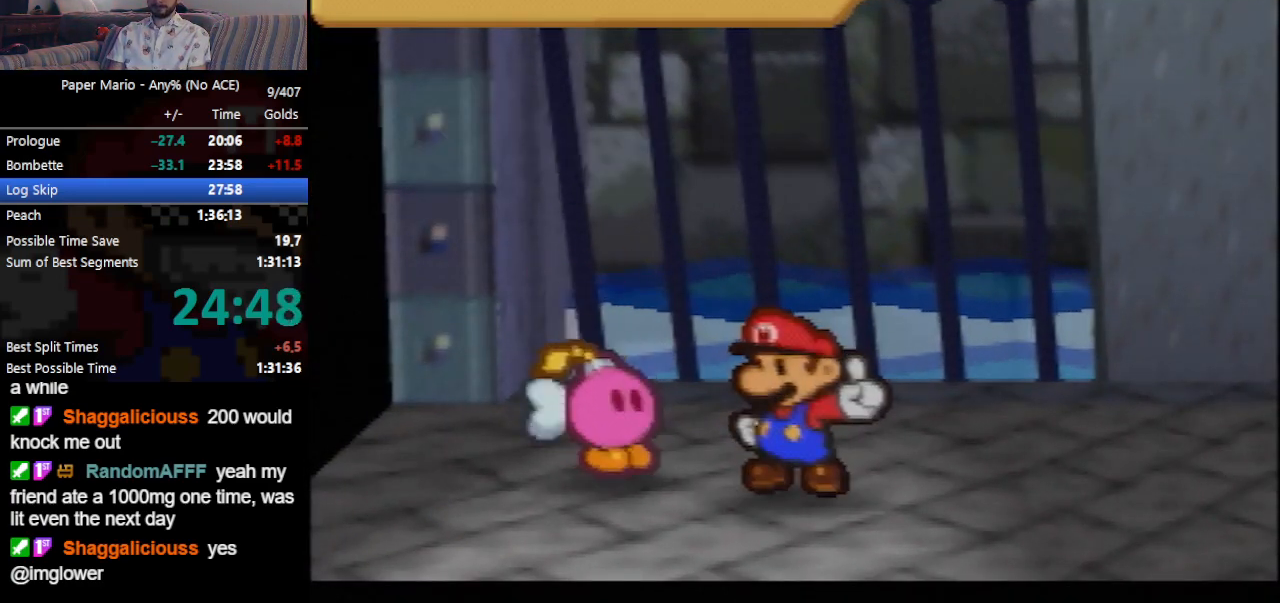
{"buttons": [], "left_stick": "left", "events": [[33, "A", "down"], [367, "A", "up"]]}
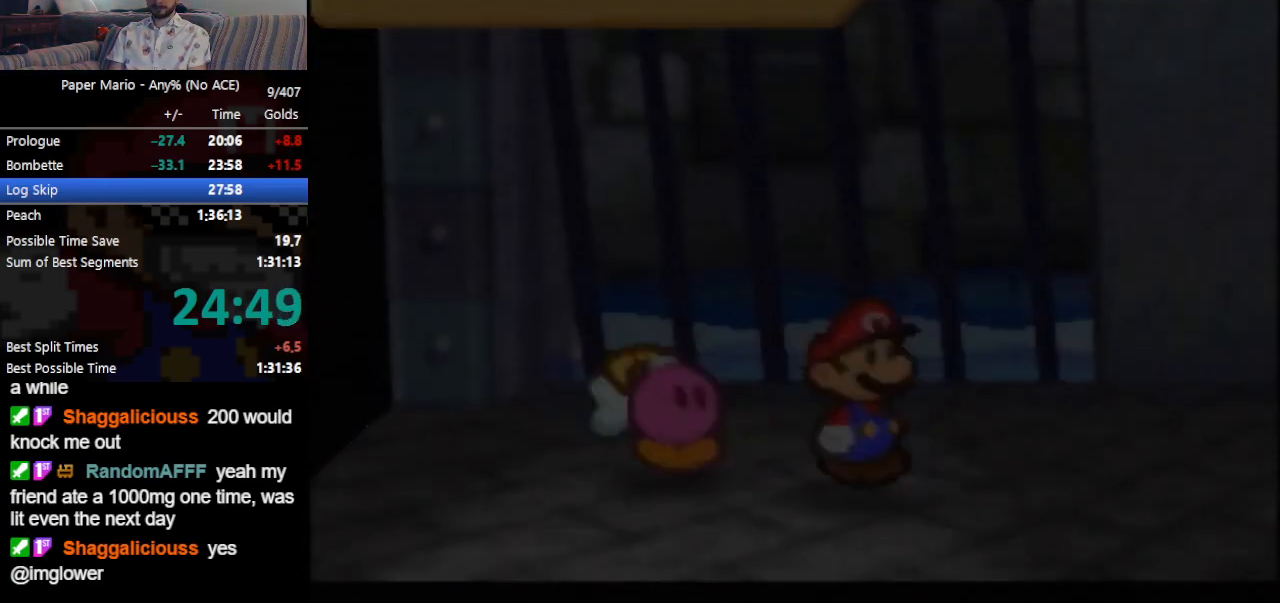
{"buttons": [], "left_stick": "left", "events": []}
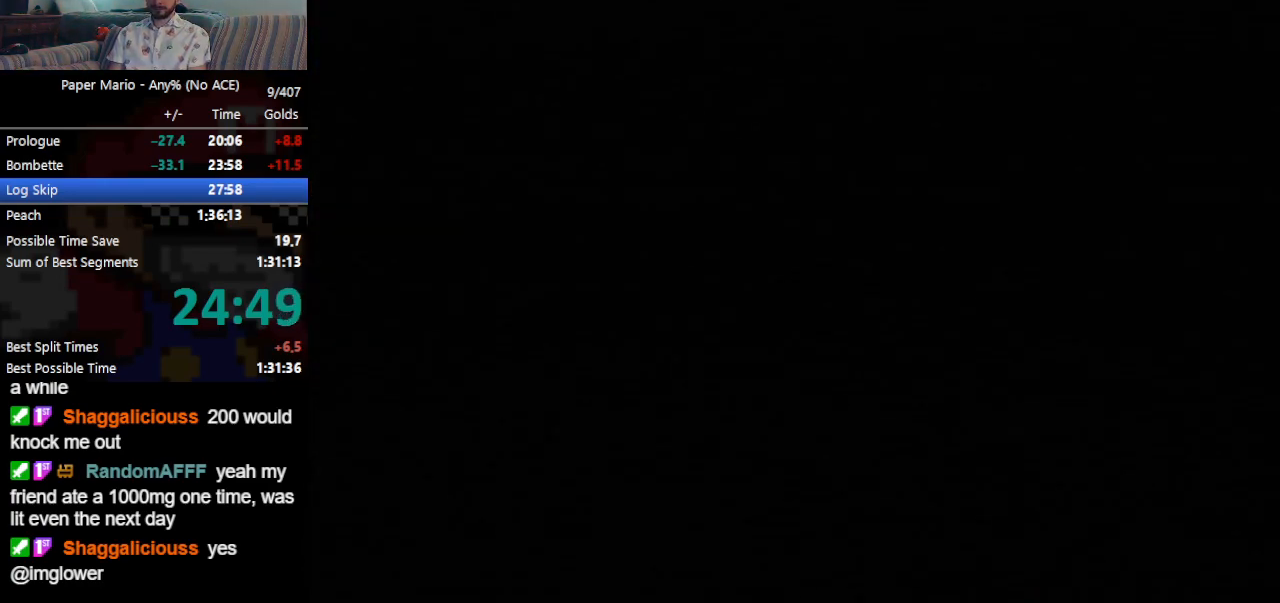
{"buttons": [], "left_stick": "left", "events": []}
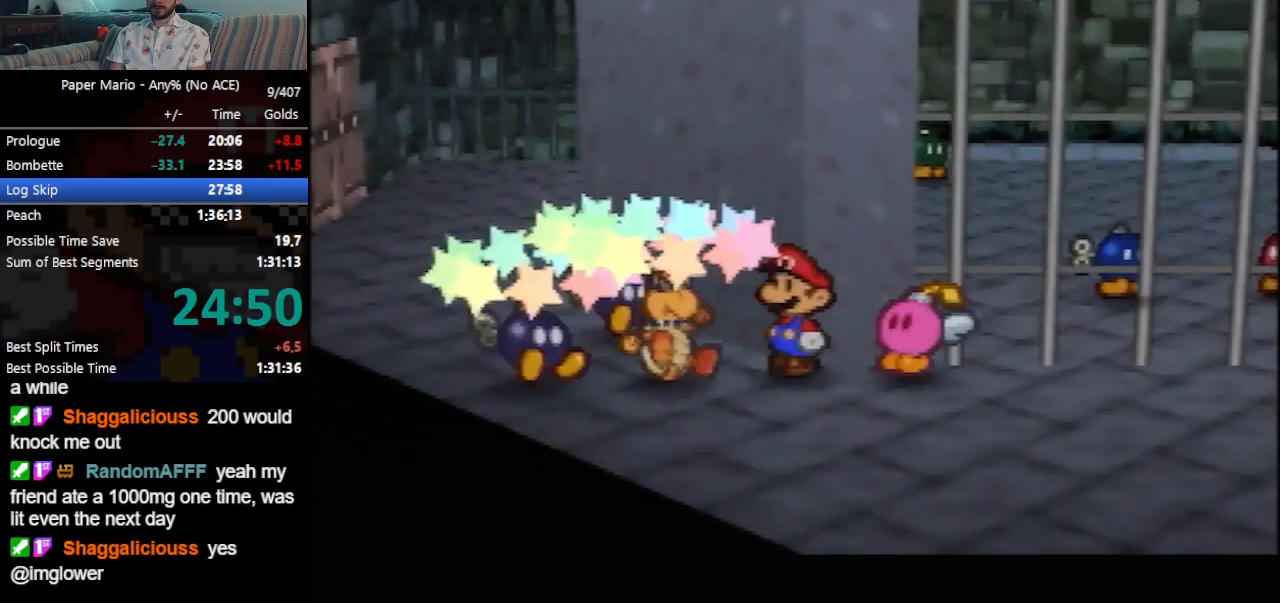
{"buttons": [], "left_stick": "left", "events": []}
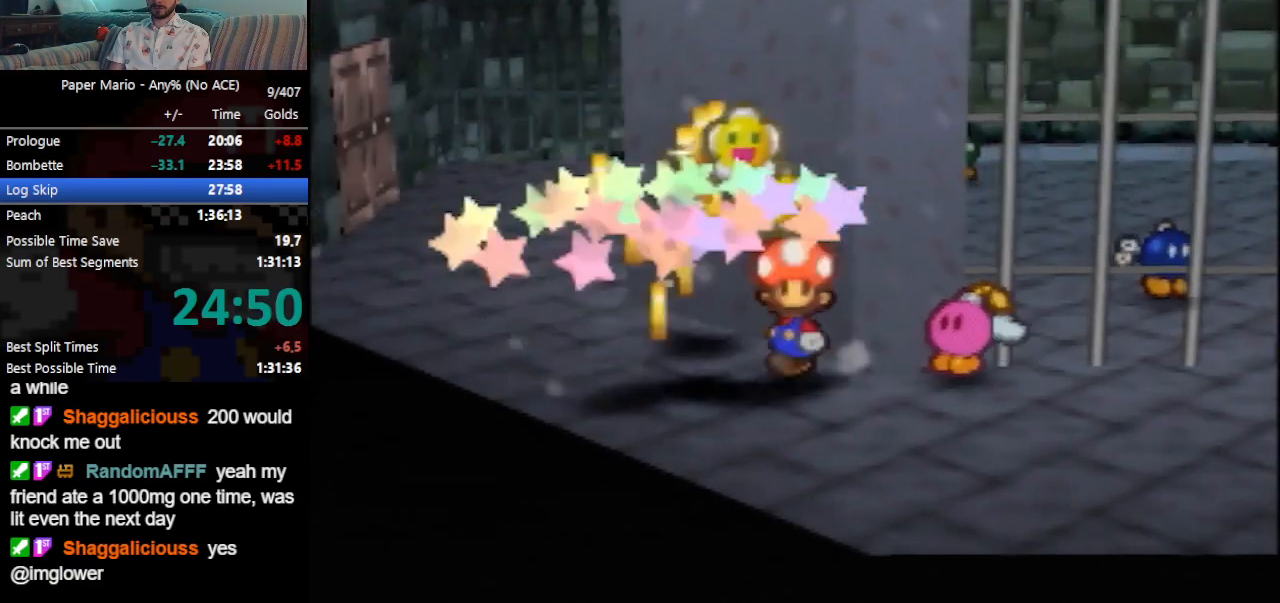
{"buttons": [], "left_stick": "down-left", "events": [[333, "A", "down"], [333, "B", "down"], [433, "B", "up"], [433, "left_stick", "down-left"], [500, "A", "up"]]}
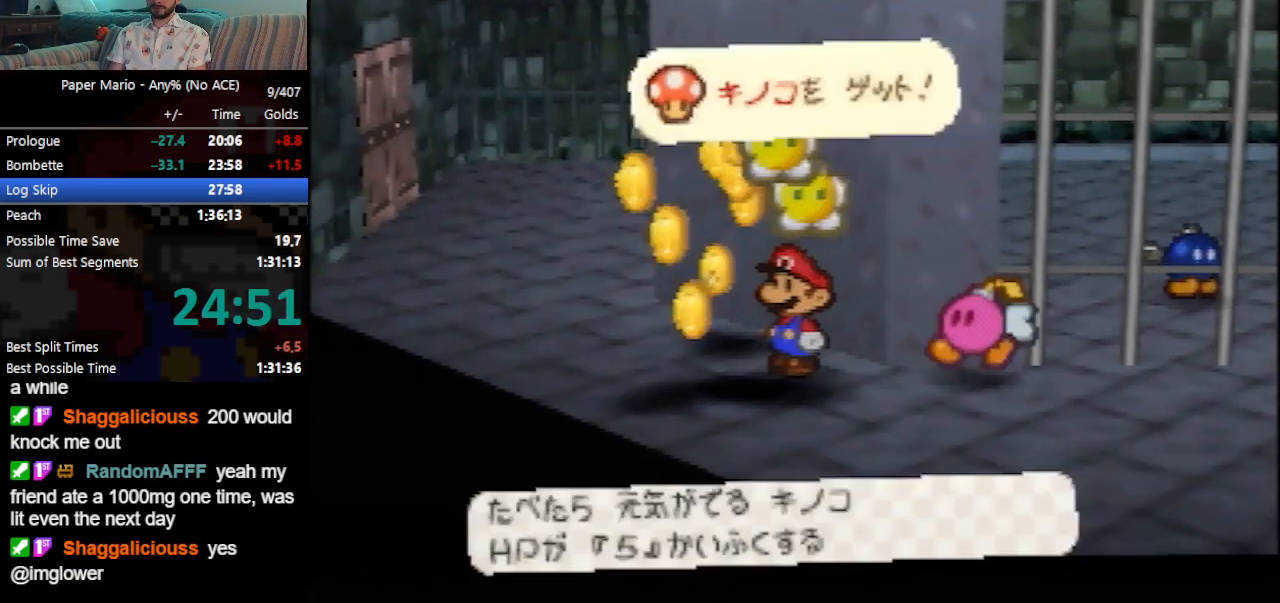
{"buttons": [], "left_stick": "down-left", "events": []}
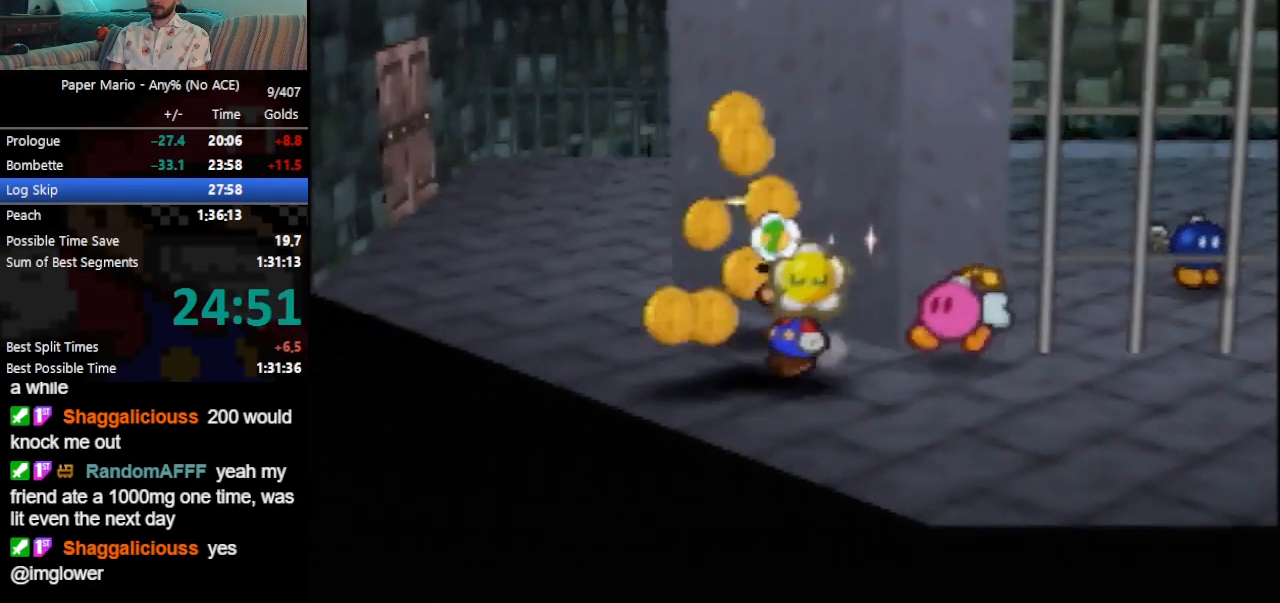
{"buttons": [], "left_stick": "up-left", "events": [[33, "left_stick", "up-left"], [100, "left_stick", "up-right"], [500, "left_stick", "up-left"]]}
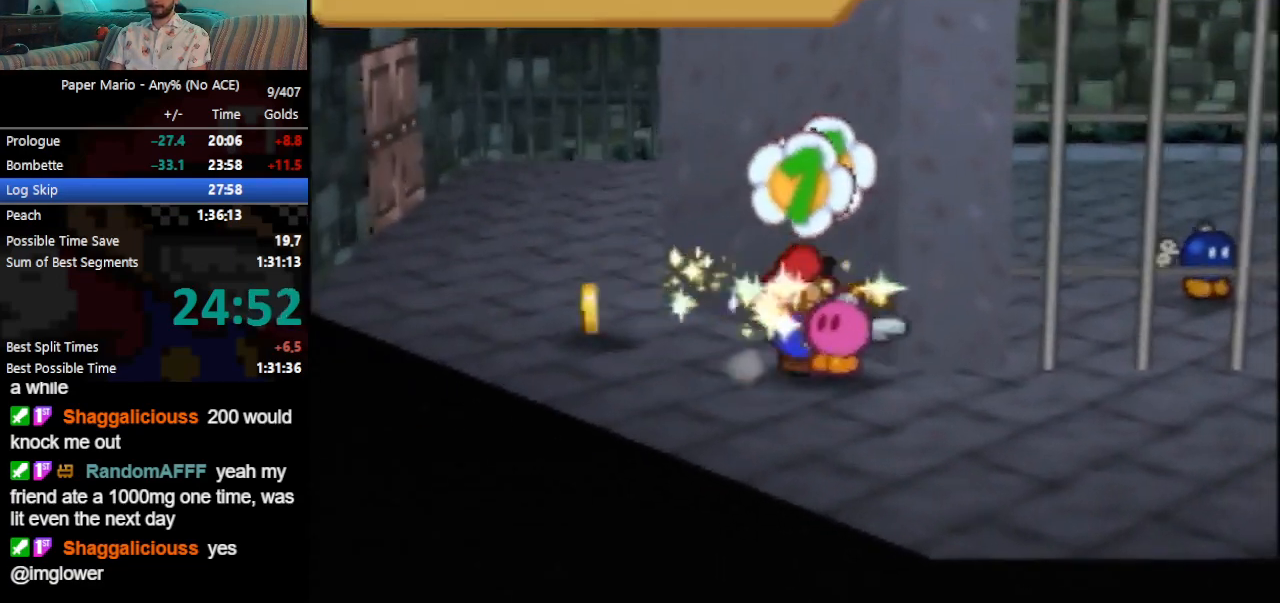
{"buttons": [], "left_stick": "up-left", "events": [[33, "C_UP", "down"], [33, "left_stick", "left"], [133, "C_UP", "up"], [400, "left_stick", "up-left"]]}
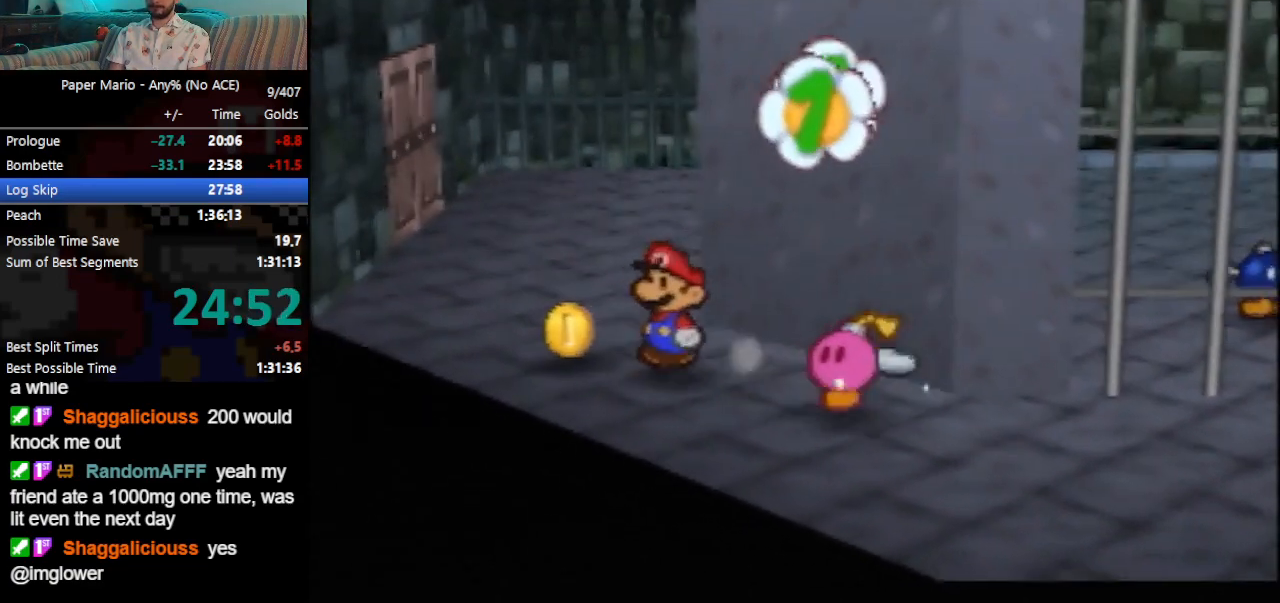
{"buttons": [], "left_stick": "up-left", "events": [[33, "Z", "down"], [100, "Z", "up"]]}
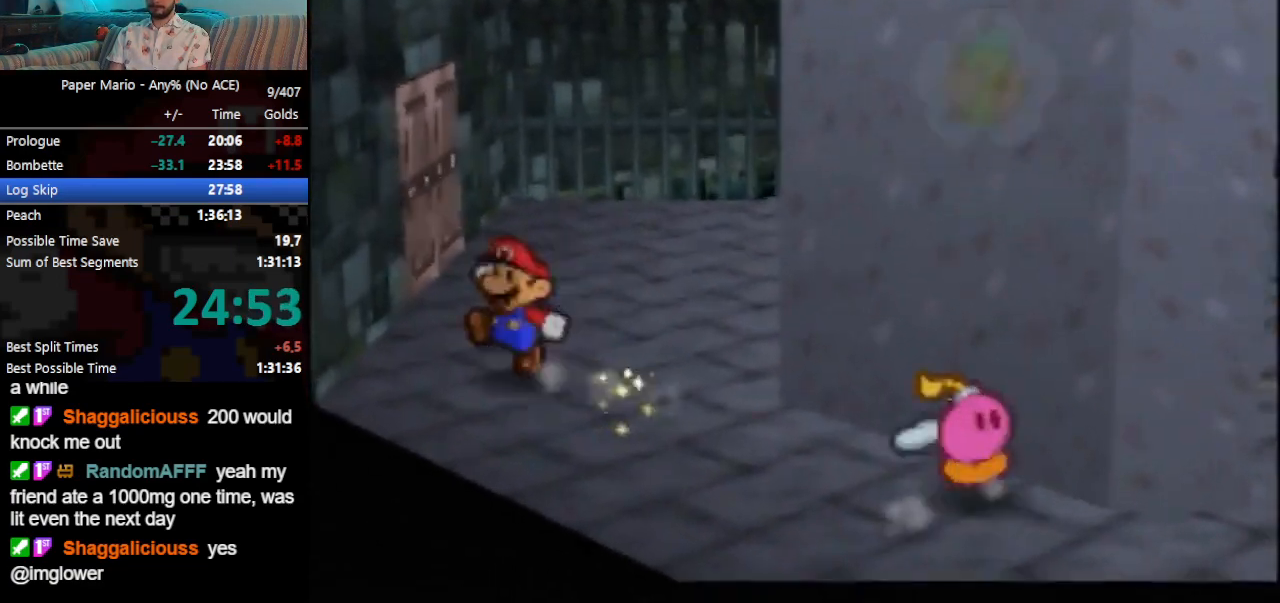
{"buttons": ["A"], "left_stick": "up-left", "events": [[67, "A", "down"], [133, "A", "up"], [500, "A", "down"]]}
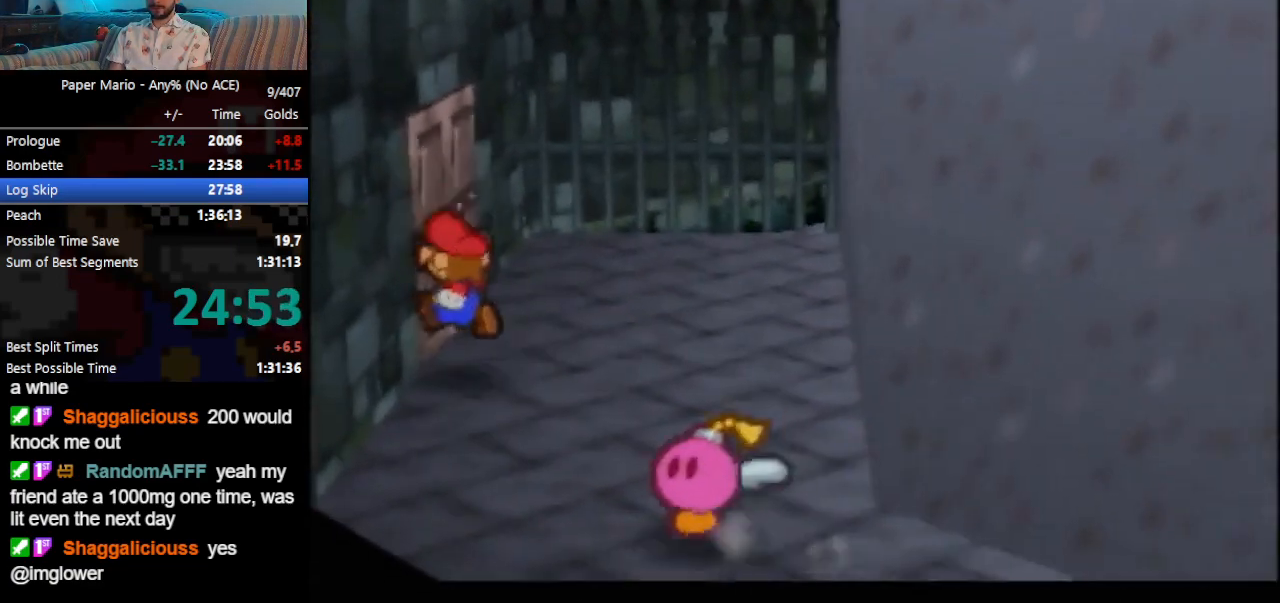
{"buttons": [], "left_stick": "center", "events": [[33, "A", "up"], [133, "A", "down"], [200, "A", "up"], [267, "A", "down"], [367, "A", "up"], [467, "left_stick", "center"]]}
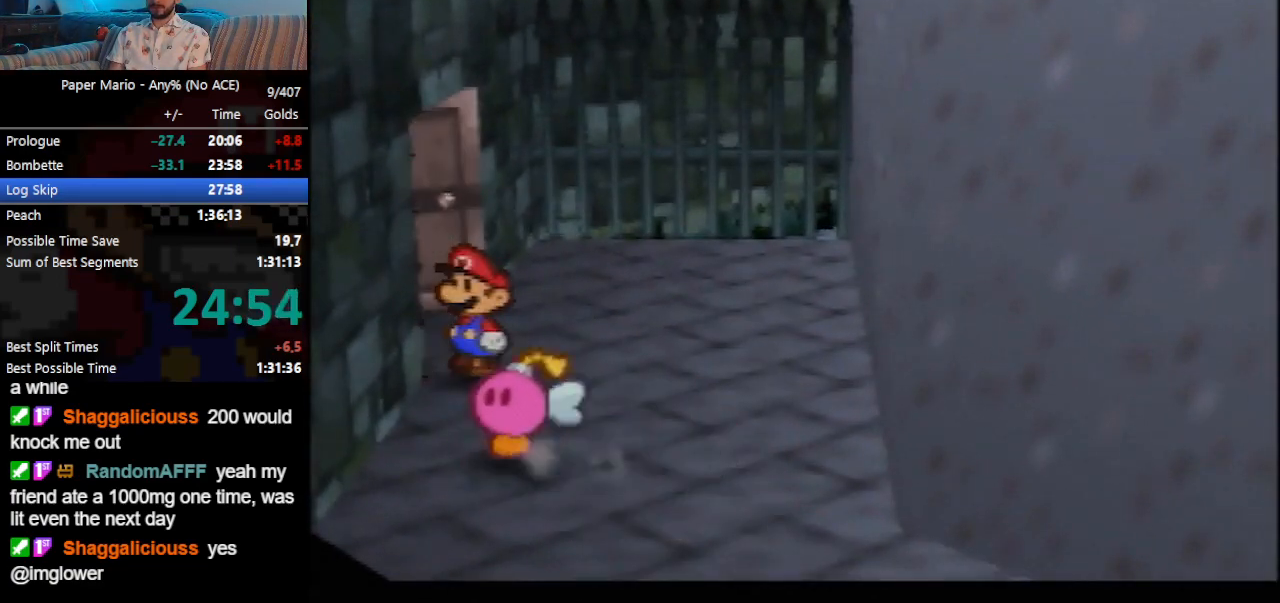
{"buttons": [], "left_stick": "center", "events": []}
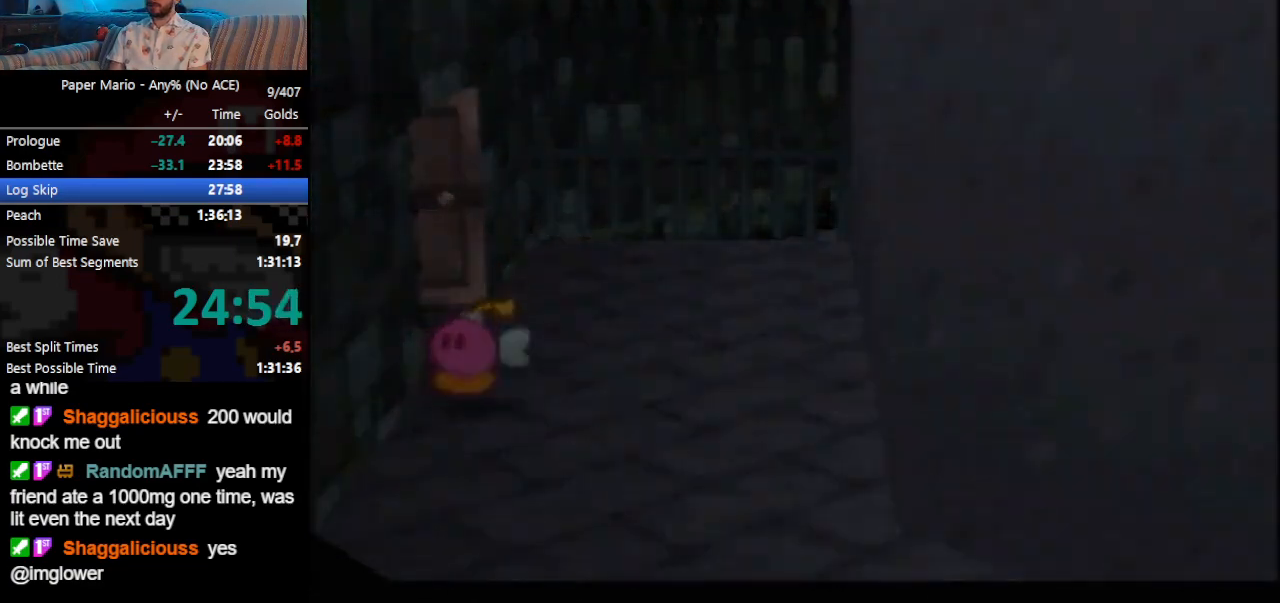
{"buttons": [], "left_stick": "up-left", "events": [[33, "left_stick", "up-left"]]}
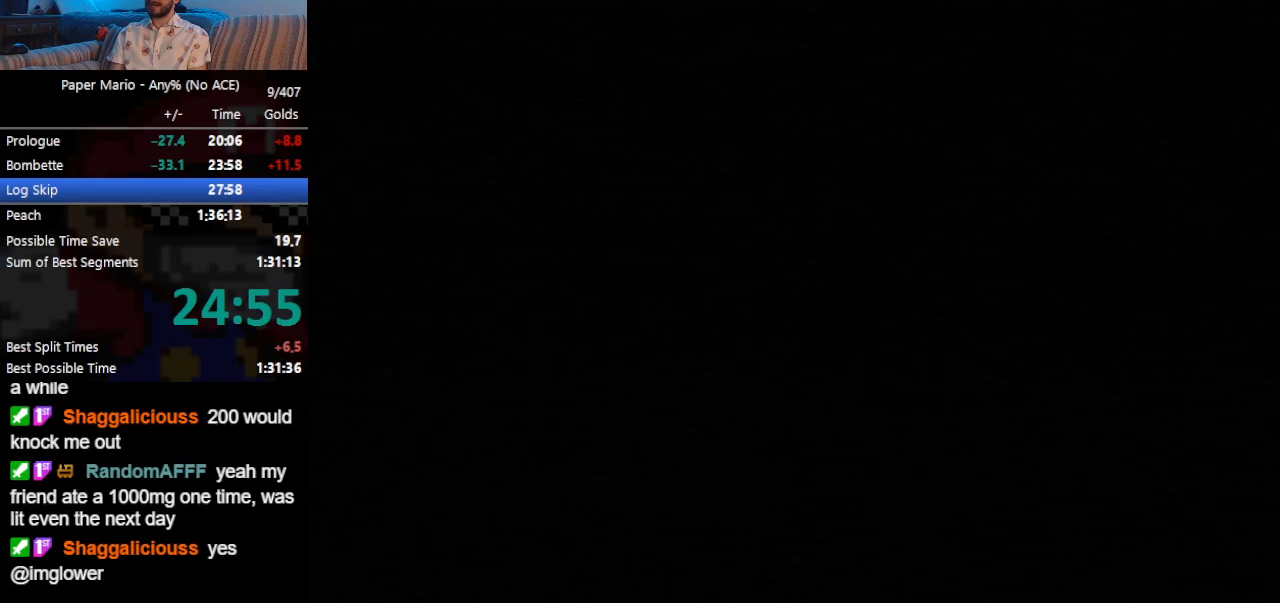
{"buttons": [], "left_stick": "up-left", "events": []}
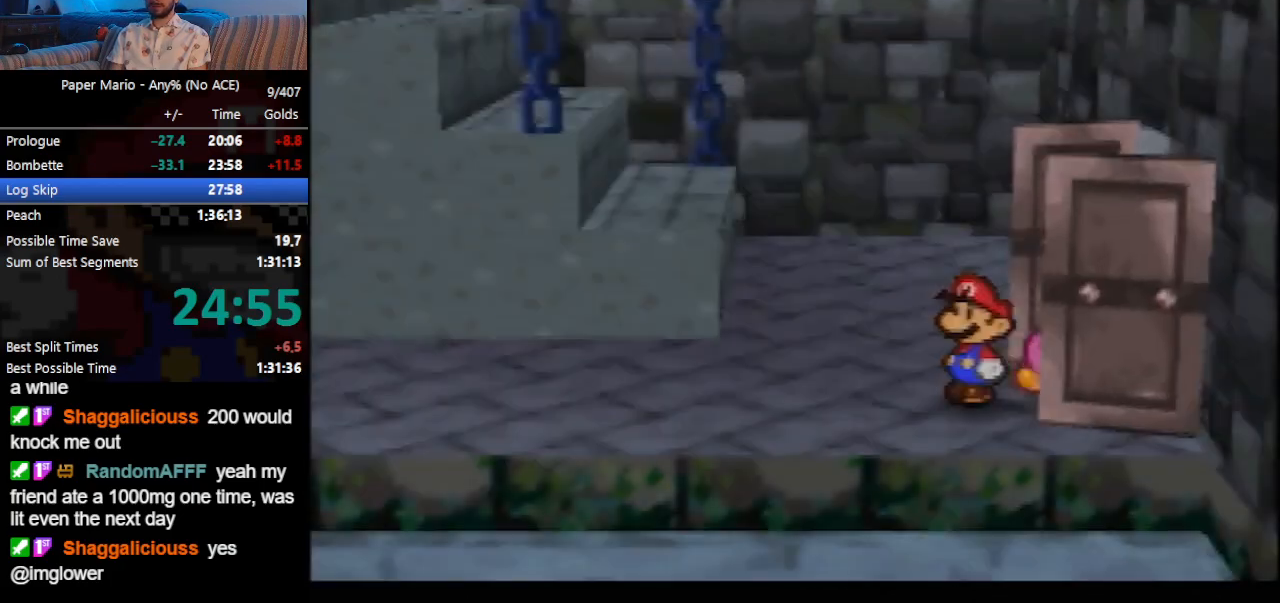
{"buttons": [], "left_stick": "up-left", "events": [[233, "Z", "down"], [300, "Z", "up"], [367, "Z", "down"], [467, "Z", "up"]]}
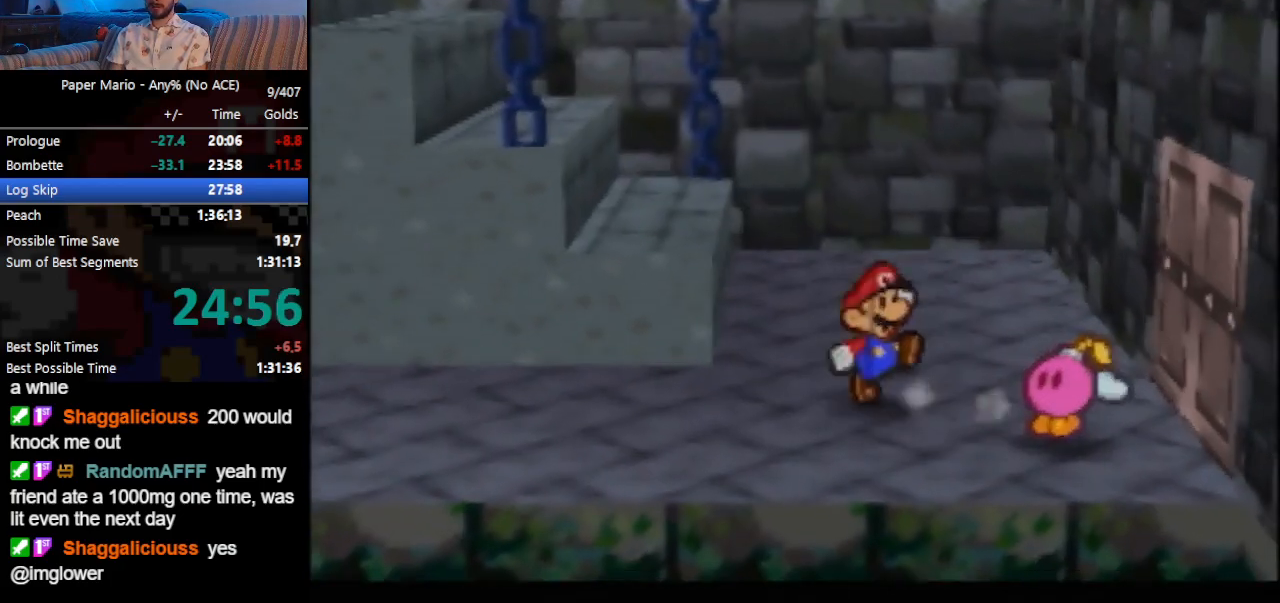
{"buttons": ["A"], "left_stick": "left", "events": [[67, "A", "down"], [300, "A", "up"], [300, "left_stick", "left"], [467, "A", "down"]]}
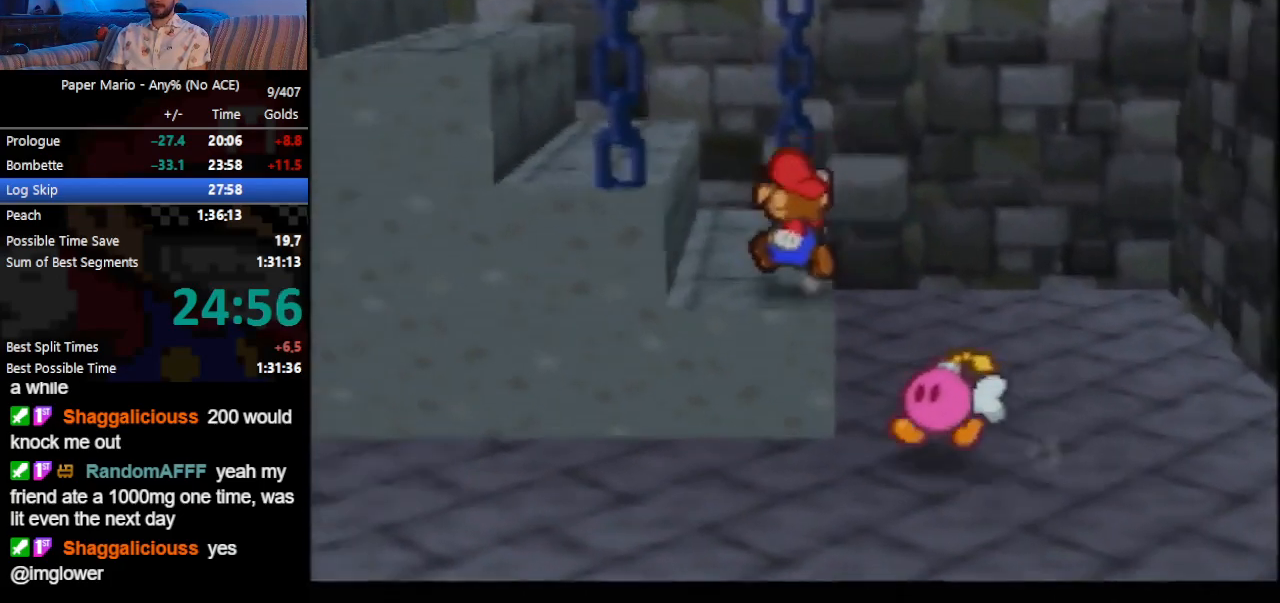
{"buttons": ["A"], "left_stick": "left", "events": [[167, "A", "up"], [333, "A", "down"]]}
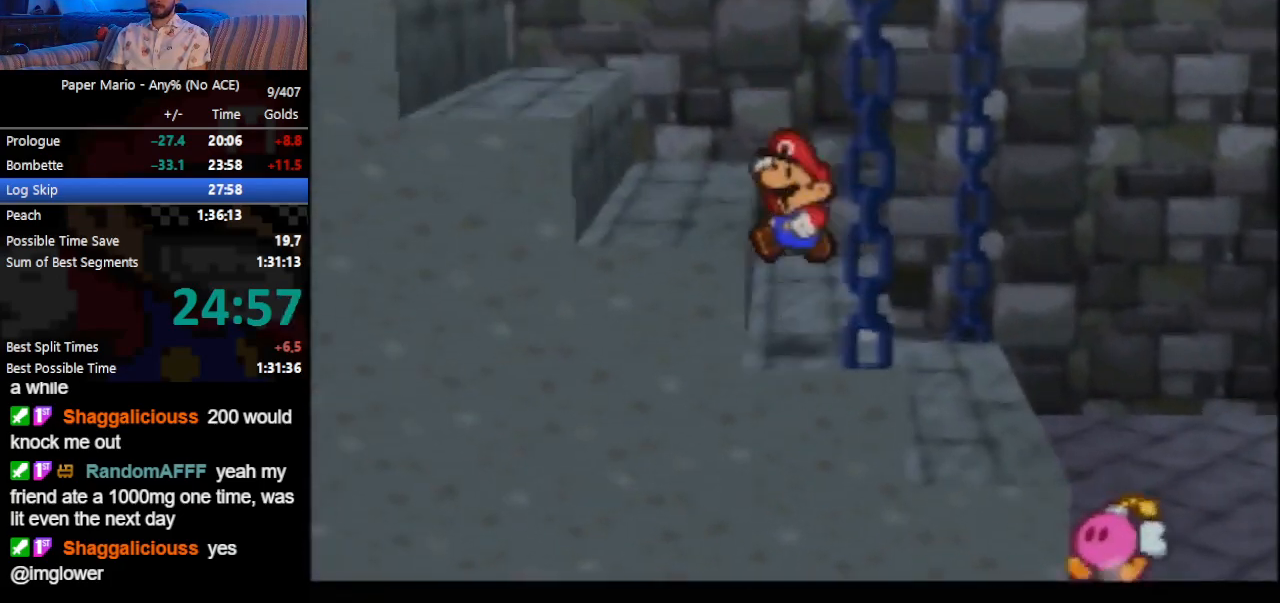
{"buttons": [], "left_stick": "left", "events": [[33, "A", "up"], [233, "A", "down"], [433, "A", "up"]]}
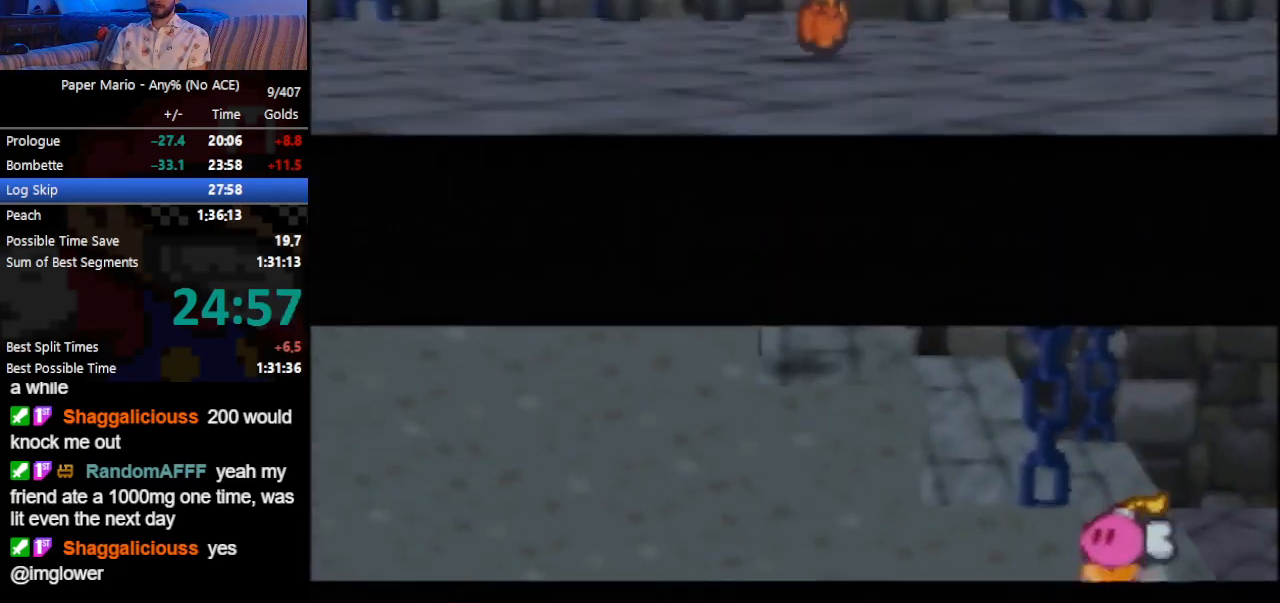
{"buttons": ["A"], "left_stick": "left", "events": [[67, "A", "down"], [267, "A", "up"], [467, "A", "down"]]}
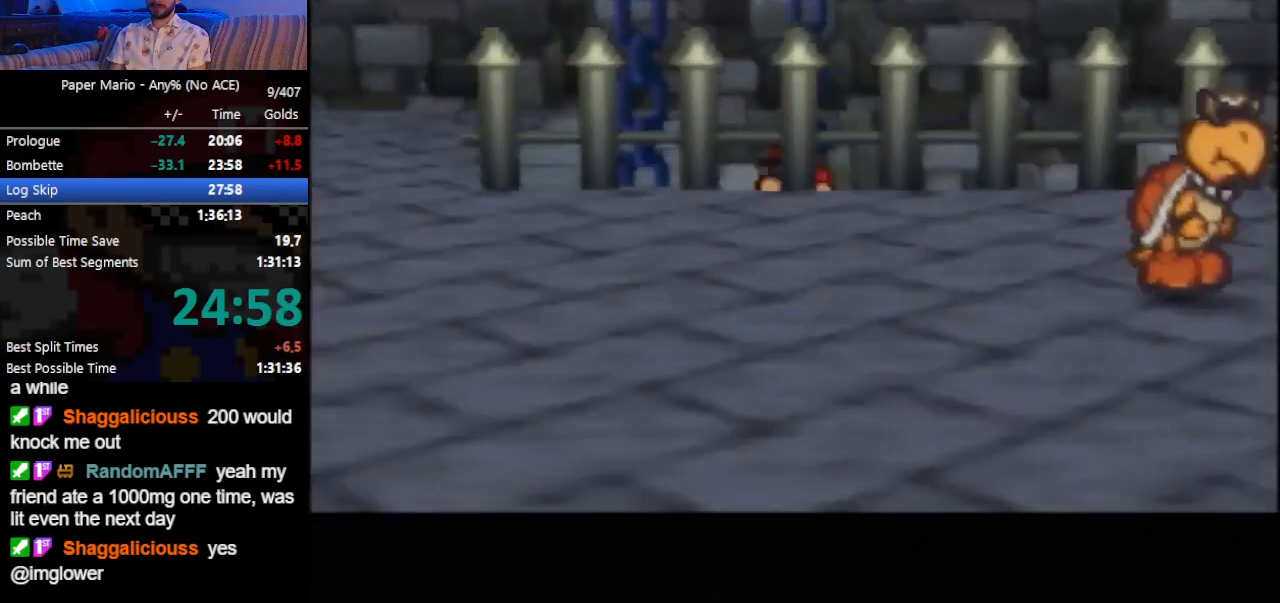
{"buttons": ["Z"], "left_stick": "down-left", "events": [[233, "left_stick", "down-left"], [267, "A", "up"], [333, "Z", "down"], [400, "Z", "up"], [467, "Z", "down"]]}
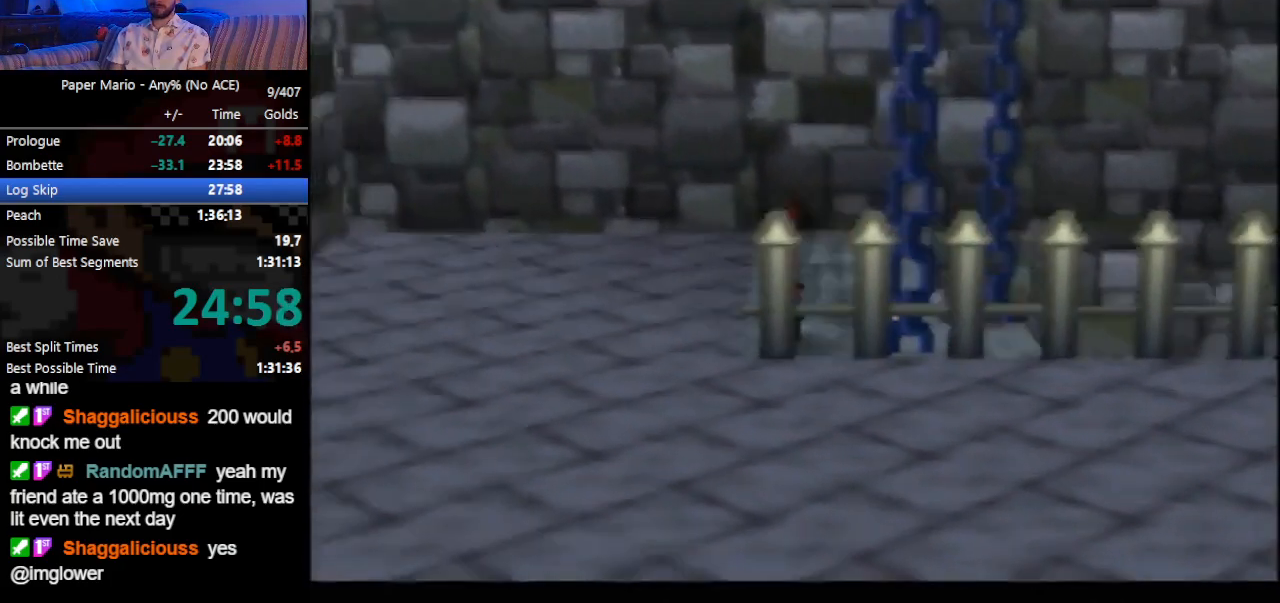
{"buttons": [], "left_stick": "down-left", "events": [[33, "Z", "up"], [100, "C_UP", "down"], [200, "C_UP", "up"], [433, "A", "down"], [467, "A", "up"]]}
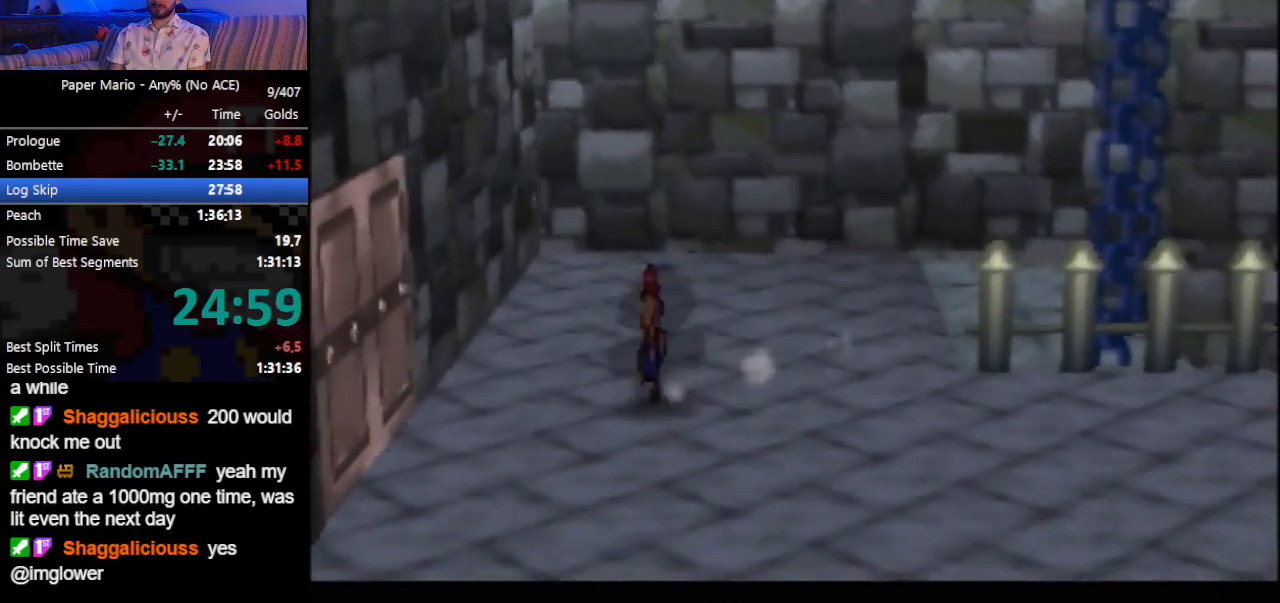
{"buttons": [], "left_stick": "down-left", "events": [[367, "A", "down"], [400, "A", "up"], [467, "A", "down"], [500, "A", "up"]]}
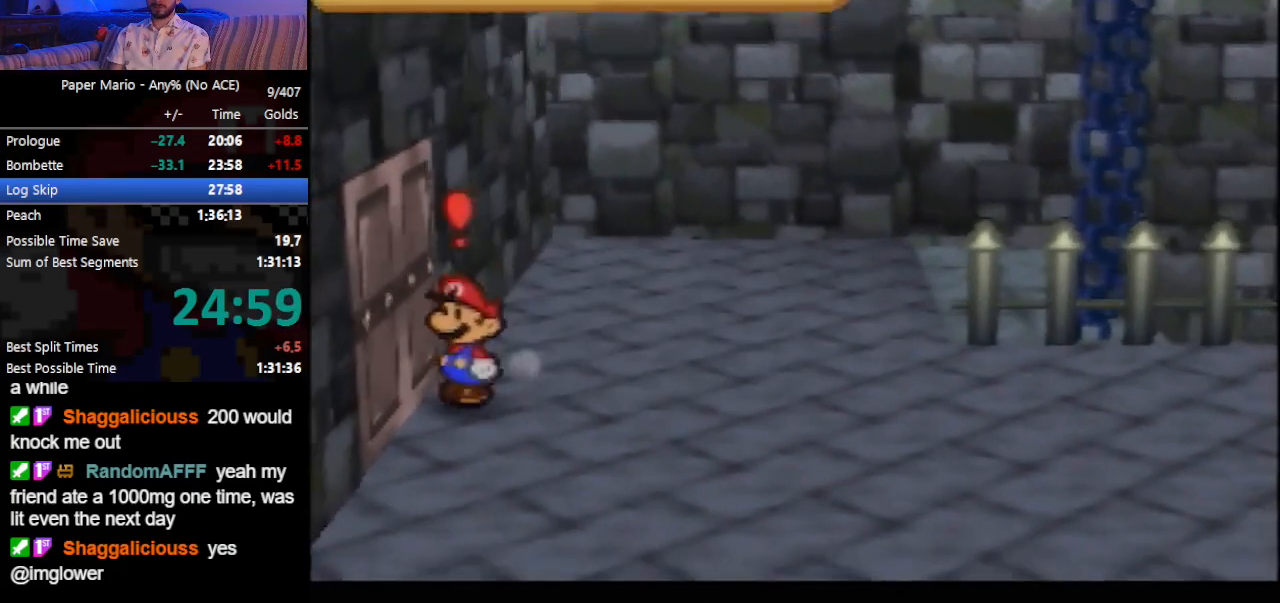
{"buttons": [], "left_stick": "center", "events": [[100, "A", "down"], [167, "A", "up"], [300, "left_stick", "center"]]}
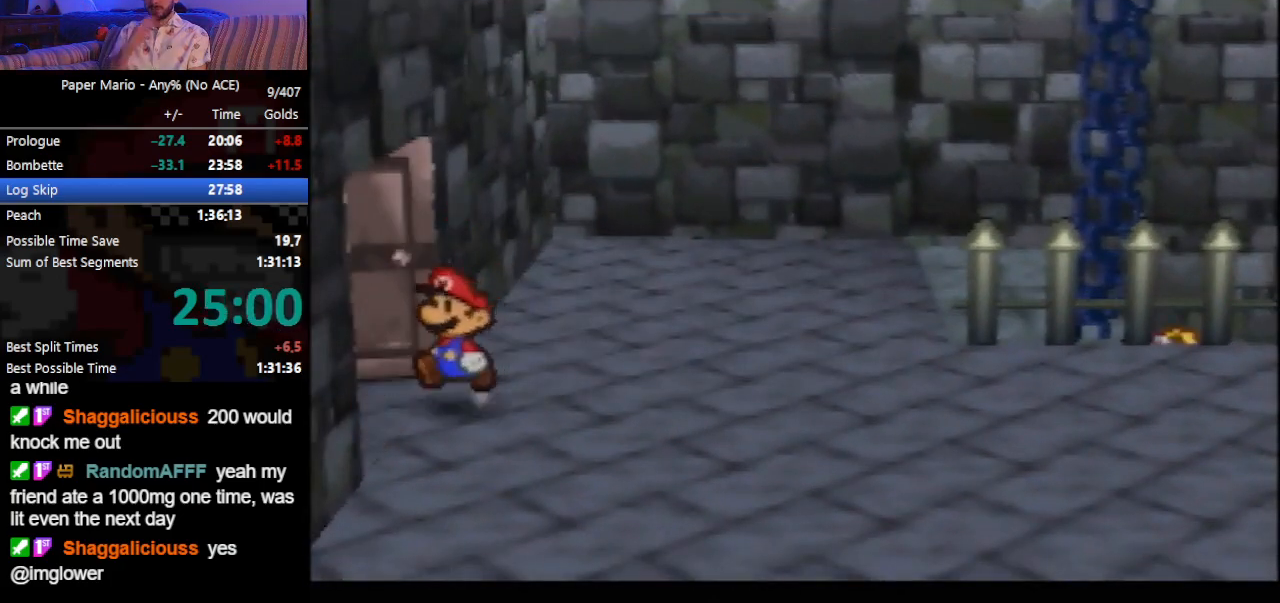
{"buttons": [], "left_stick": "center", "events": []}
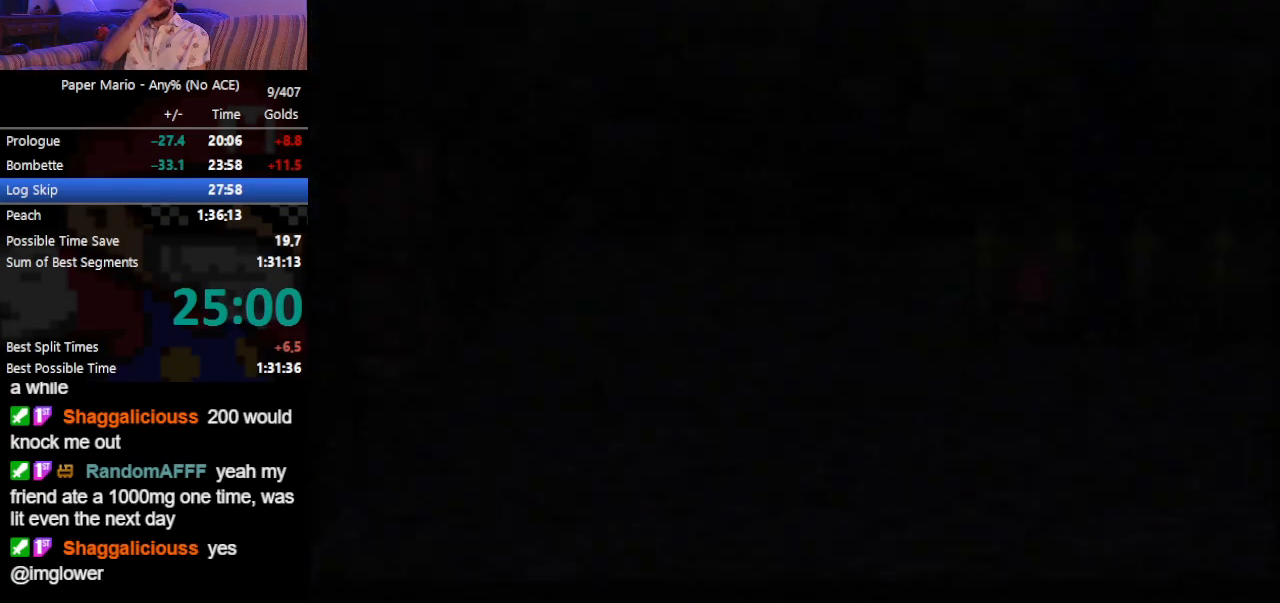
{"buttons": [], "left_stick": "left", "events": [[100, "left_stick", "left"]]}
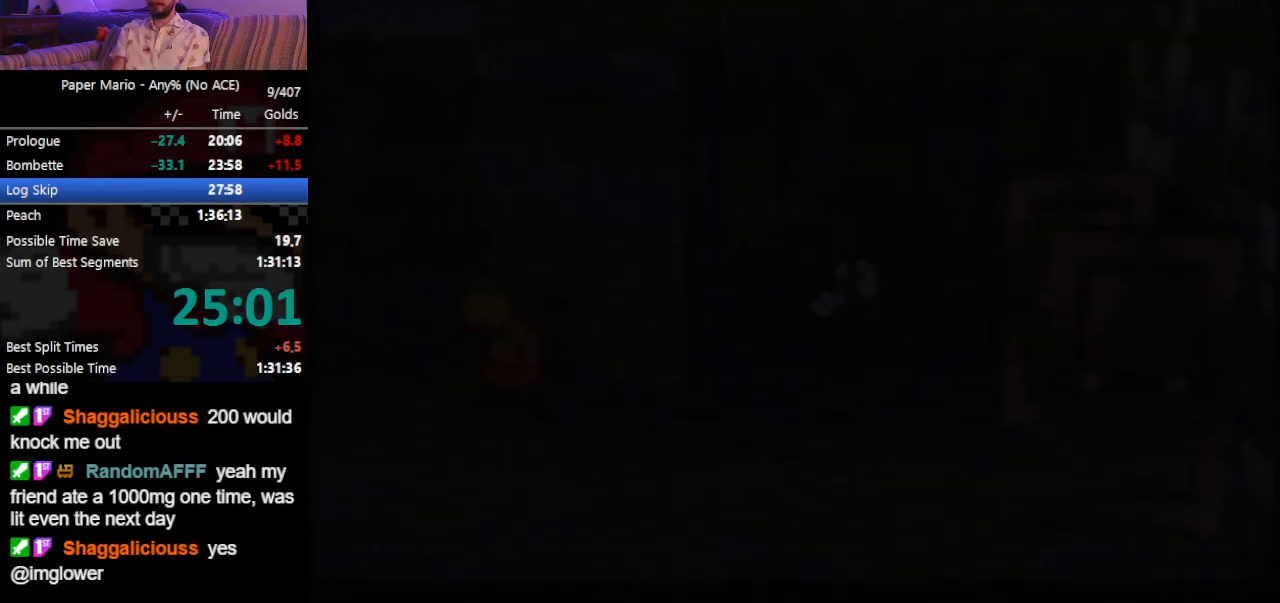
{"buttons": [], "left_stick": "left", "events": []}
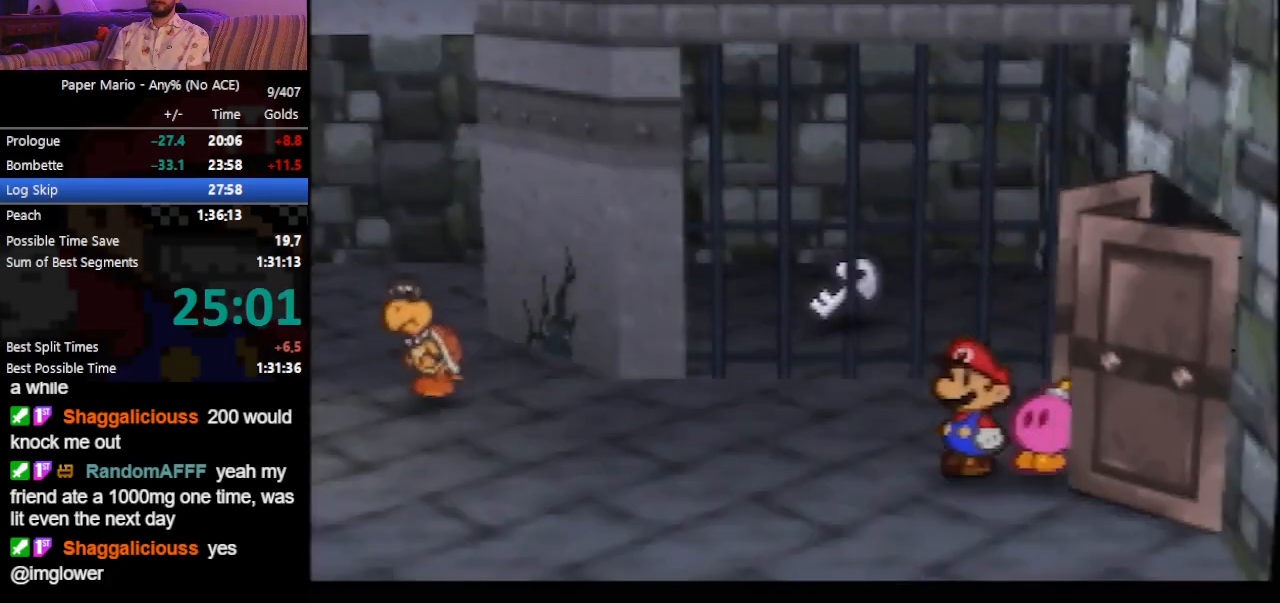
{"buttons": [], "left_stick": "left", "events": [[100, "Z", "down"], [133, "Z", "up"], [200, "Z", "down"], [300, "Z", "up"]]}
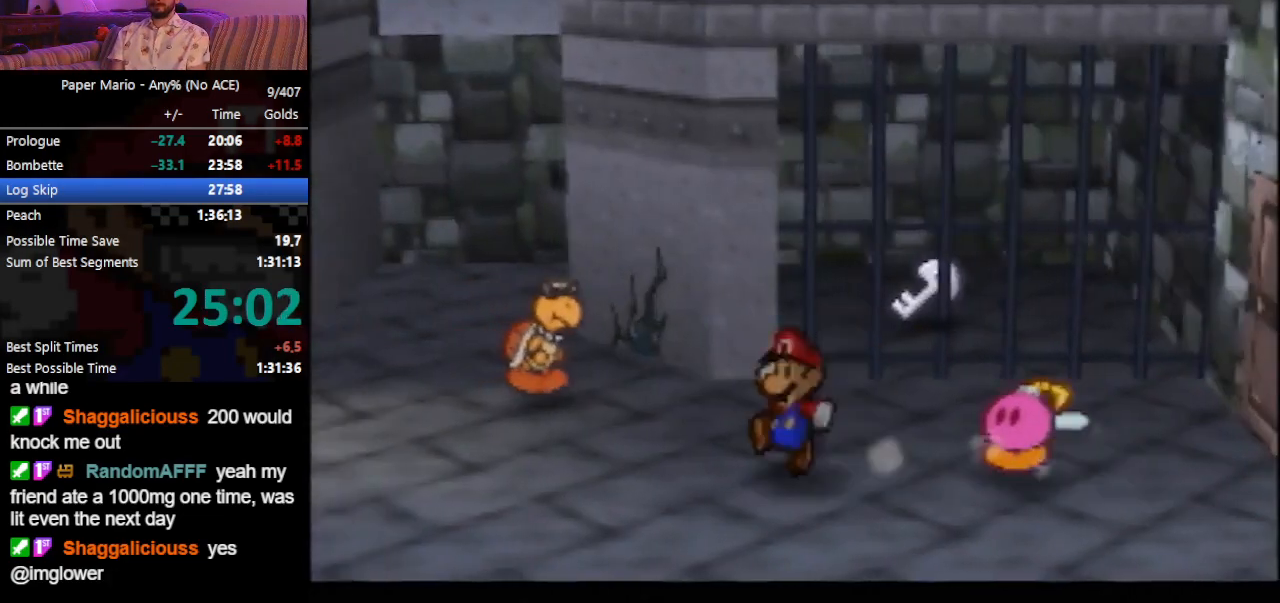
{"buttons": [], "left_stick": "left", "events": [[167, "Z", "down"], [233, "A", "down"], [267, "A", "up"], [467, "Z", "up"]]}
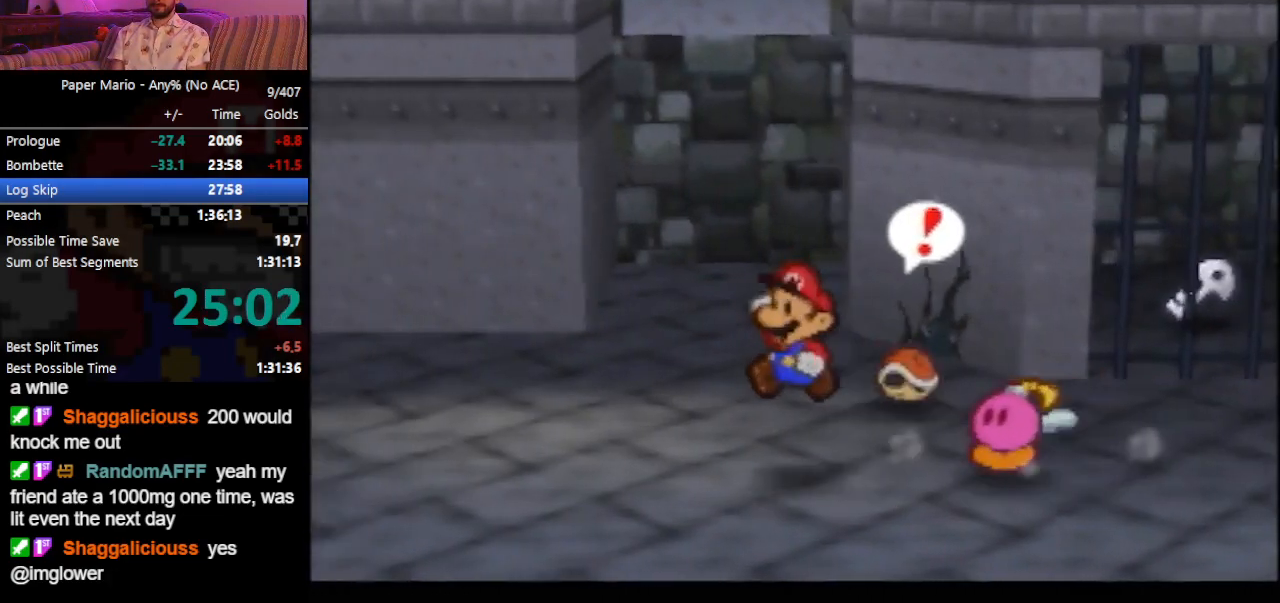
{"buttons": [], "left_stick": "left", "events": [[100, "Z", "down"], [133, "Z", "up"], [233, "Z", "down"], [300, "Z", "up"]]}
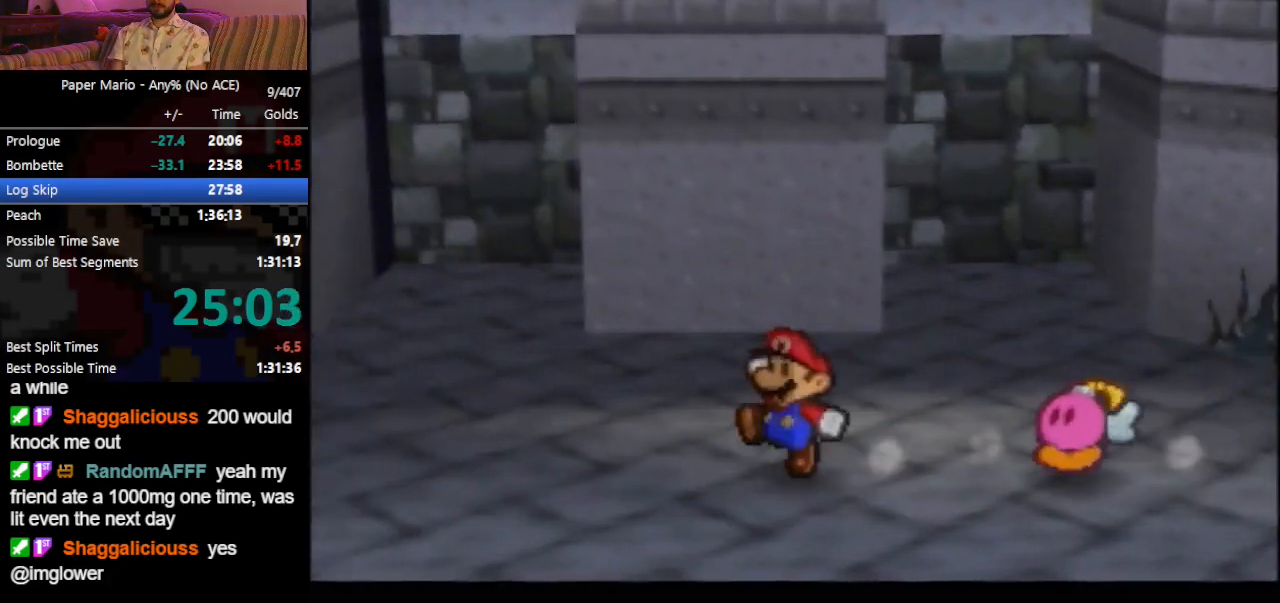
{"buttons": ["Z"], "left_stick": "left", "events": [[100, "Z", "down"], [133, "A", "down"], [200, "A", "up"], [400, "Z", "up"], [500, "Z", "down"]]}